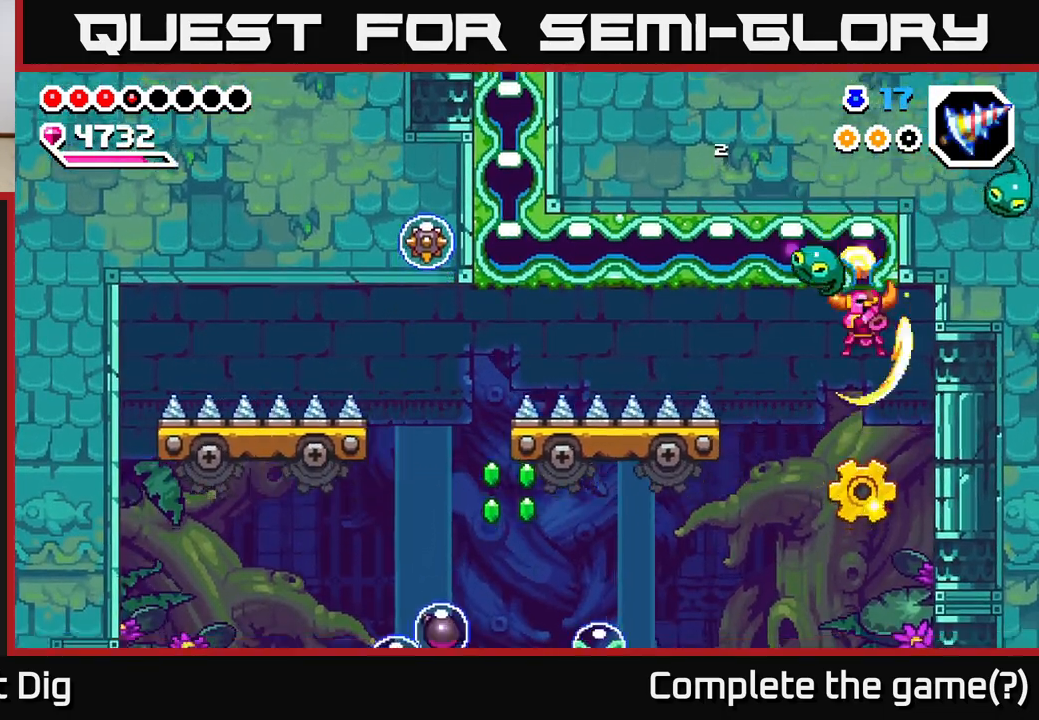
Gameplay with a controller (Xbox layout); each line is a JSON object with the inputs held at the frame after it. "events" lists button and stick changes between this image and that frame as [ms after this image, input, new state], when the widget could be followed in between. Not read: left_stick.
{"buttons": ["DPAD_DOWN"], "right_stick": "center", "events": [[83, "DPAD_DOWN", "up"], [450, "DPAD_DOWN", "down"]]}
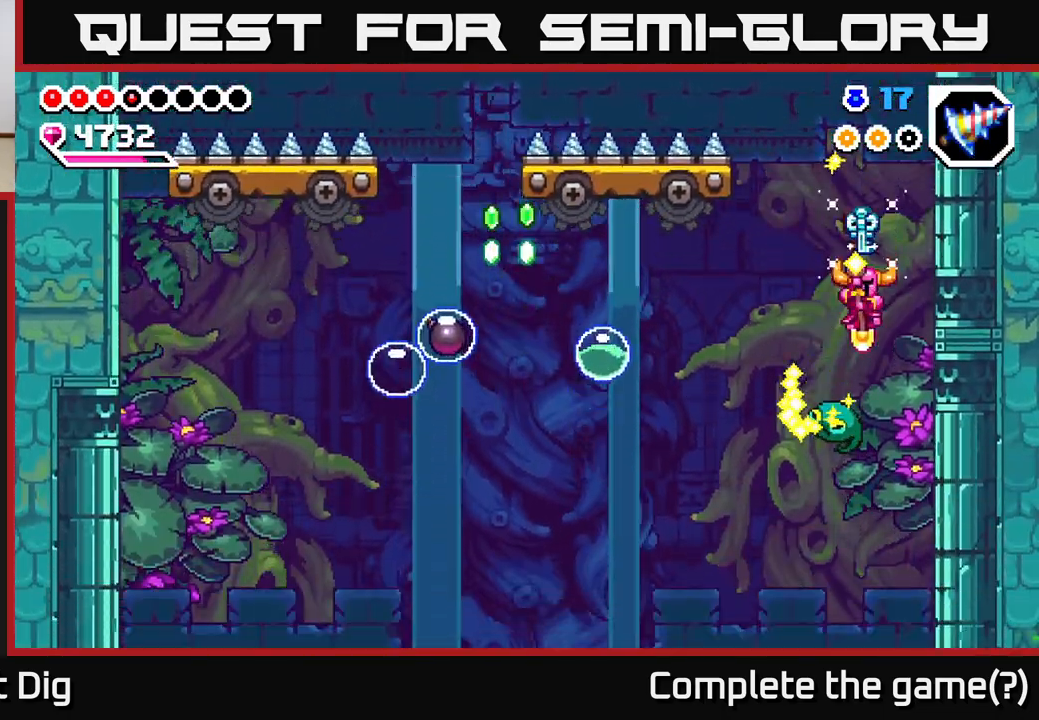
{"buttons": ["DPAD_DOWN", "DPAD_LEFT"], "right_stick": "center", "events": [[300, "DPAD_LEFT", "down"]]}
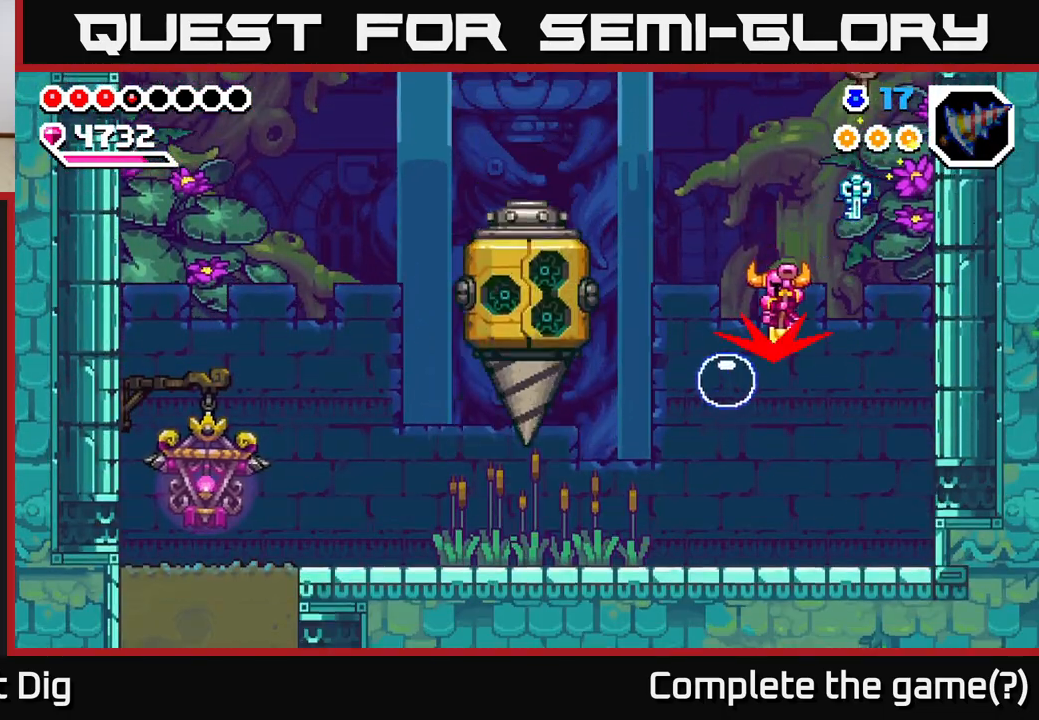
{"buttons": ["DPAD_LEFT"], "right_stick": "center", "events": [[433, "DPAD_DOWN", "up"]]}
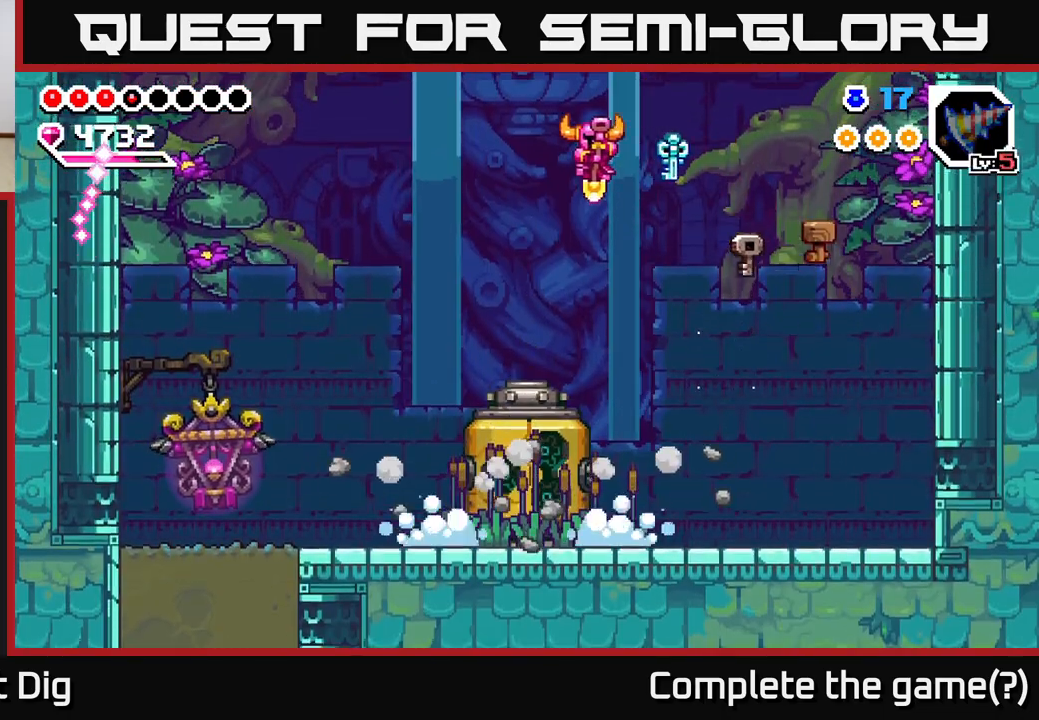
{"buttons": [], "right_stick": "center", "events": [[350, "DPAD_LEFT", "up"]]}
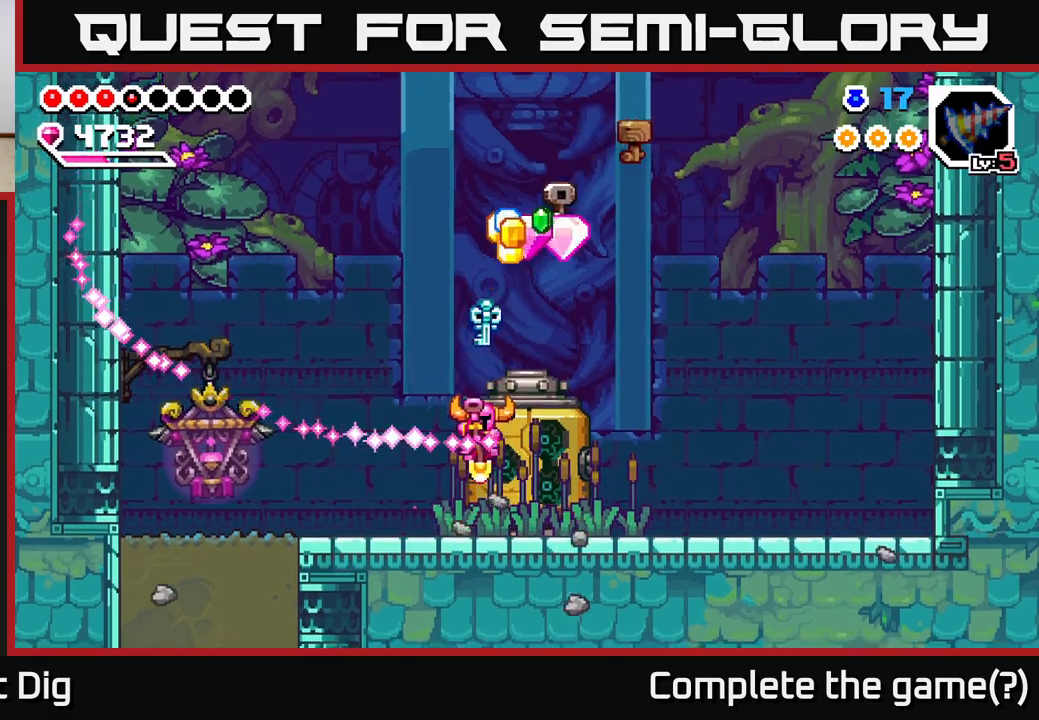
{"buttons": [], "right_stick": "center", "events": [[17, "DPAD_RIGHT", "down"], [250, "DPAD_RIGHT", "up"], [300, "DPAD_LEFT", "down"], [450, "DPAD_LEFT", "up"]]}
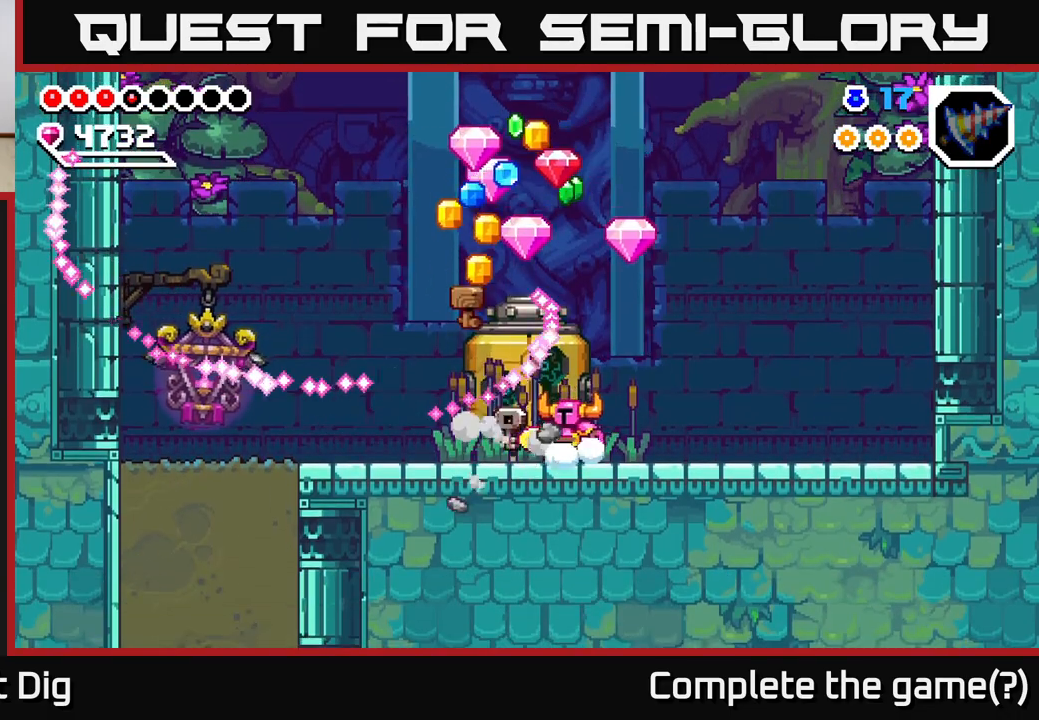
{"buttons": ["DPAD_LEFT"], "right_stick": "center", "events": [[133, "DPAD_LEFT", "down"]]}
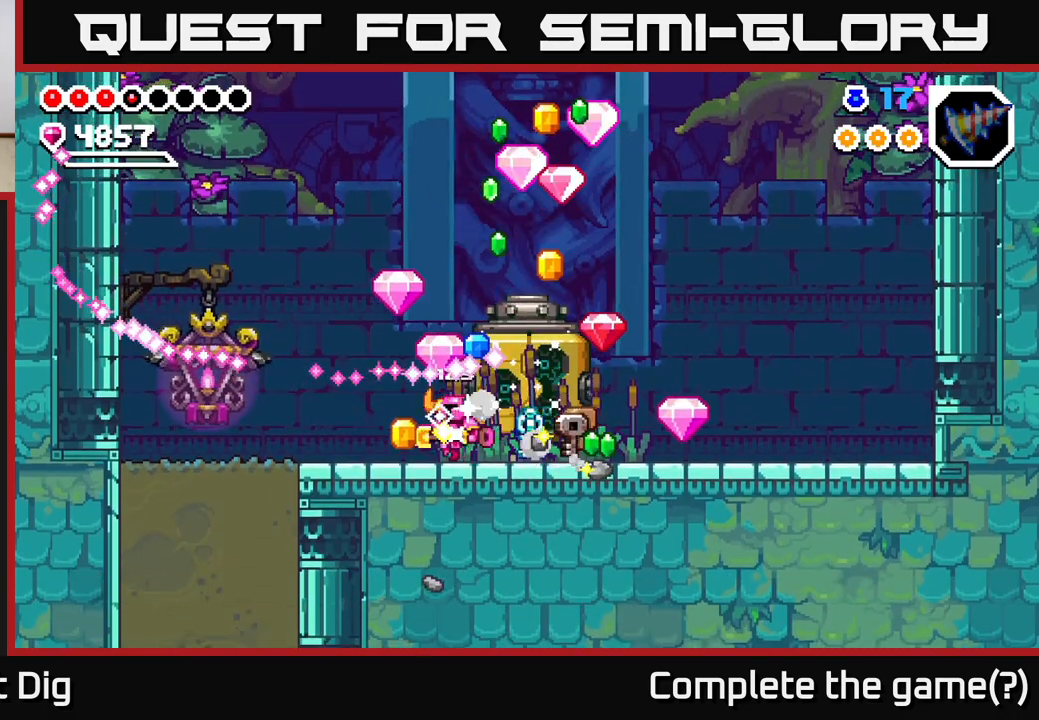
{"buttons": ["DPAD_RIGHT"], "right_stick": "center", "events": [[250, "DPAD_LEFT", "up"], [317, "DPAD_RIGHT", "down"]]}
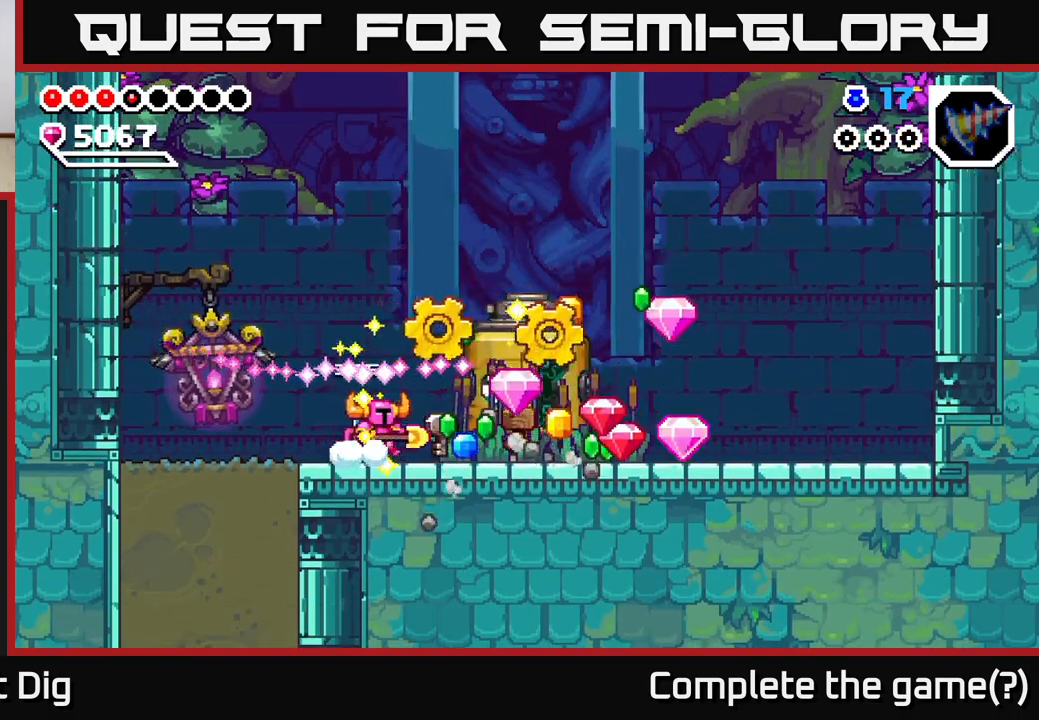
{"buttons": [], "right_stick": "center", "events": [[183, "DPAD_RIGHT", "up"], [267, "DPAD_LEFT", "down"], [367, "DPAD_LEFT", "up"]]}
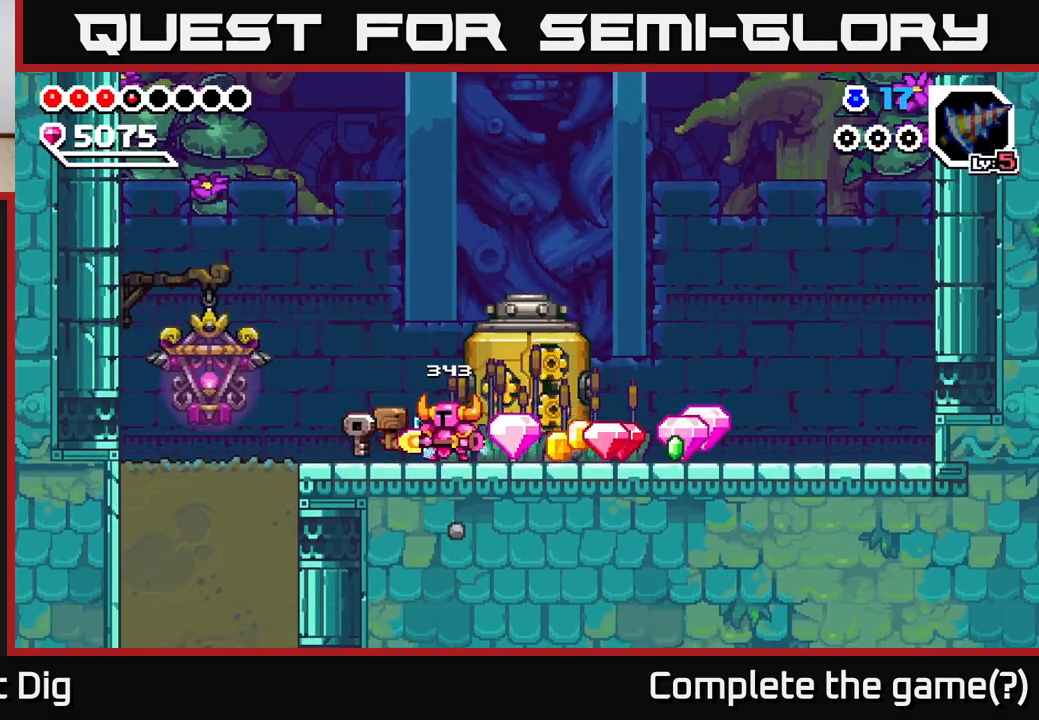
{"buttons": ["DPAD_RIGHT"], "right_stick": "center", "events": [[183, "DPAD_RIGHT", "down"]]}
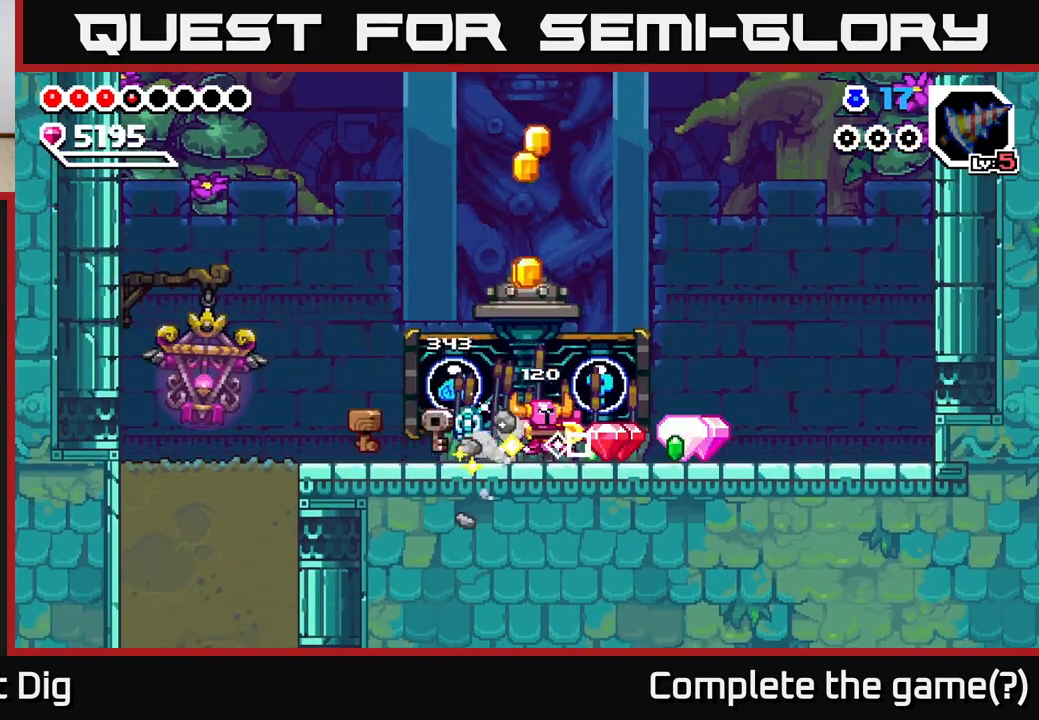
{"buttons": ["DPAD_LEFT"], "right_stick": "center", "events": [[417, "DPAD_RIGHT", "up"], [450, "DPAD_LEFT", "down"]]}
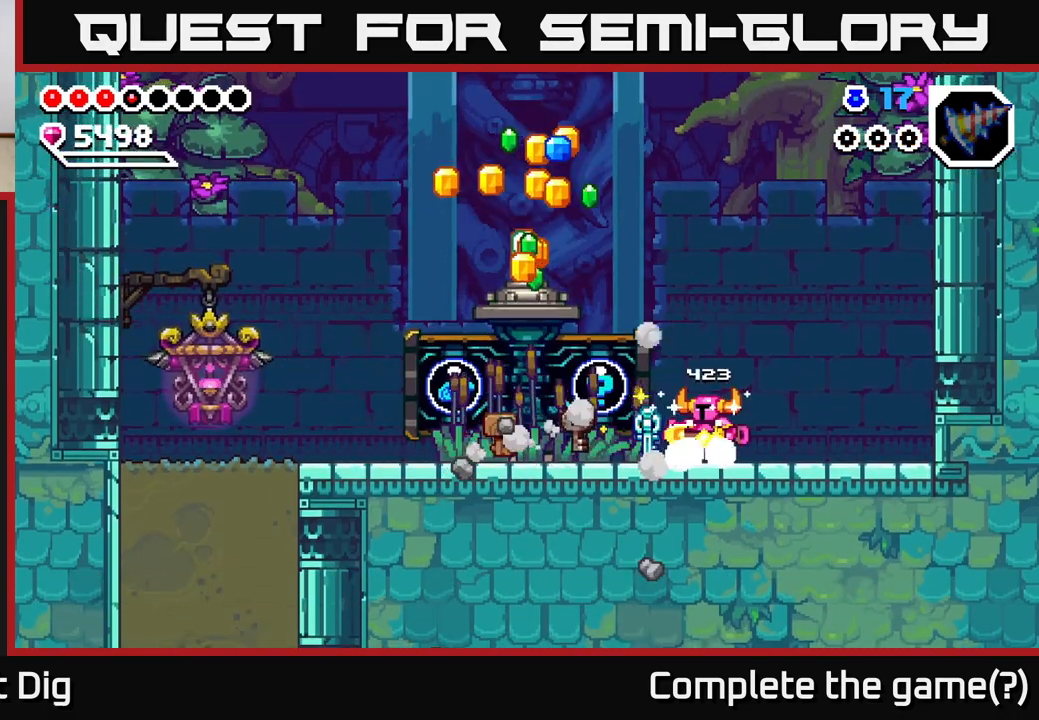
{"buttons": [], "right_stick": "center", "events": [[183, "DPAD_LEFT", "up"]]}
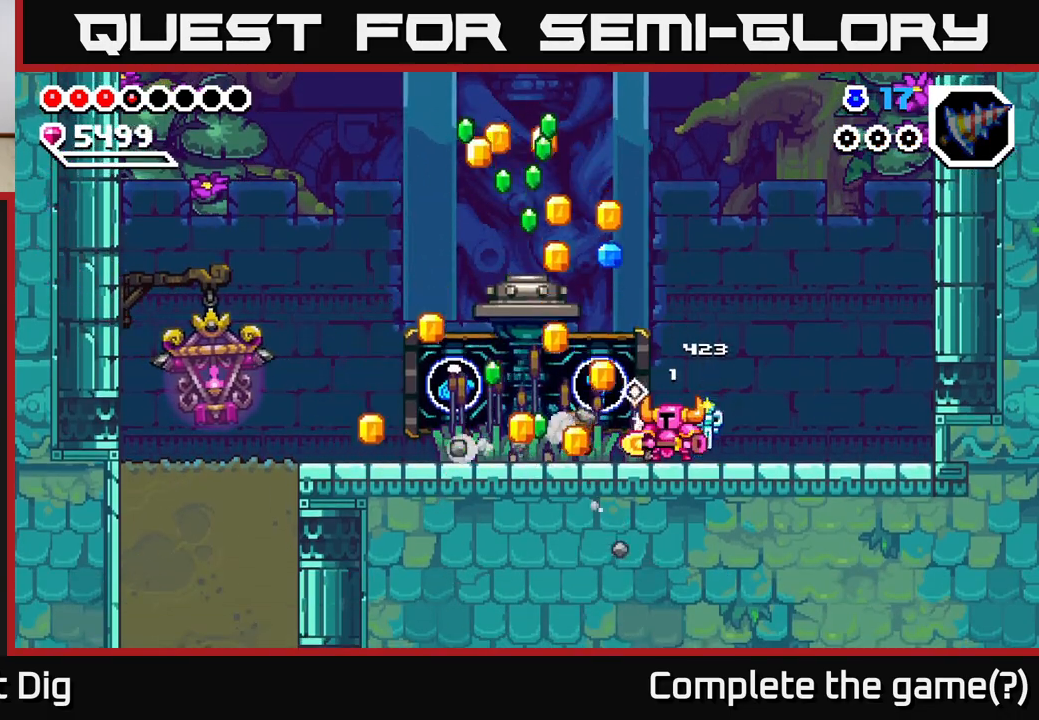
{"buttons": [], "right_stick": "center", "events": []}
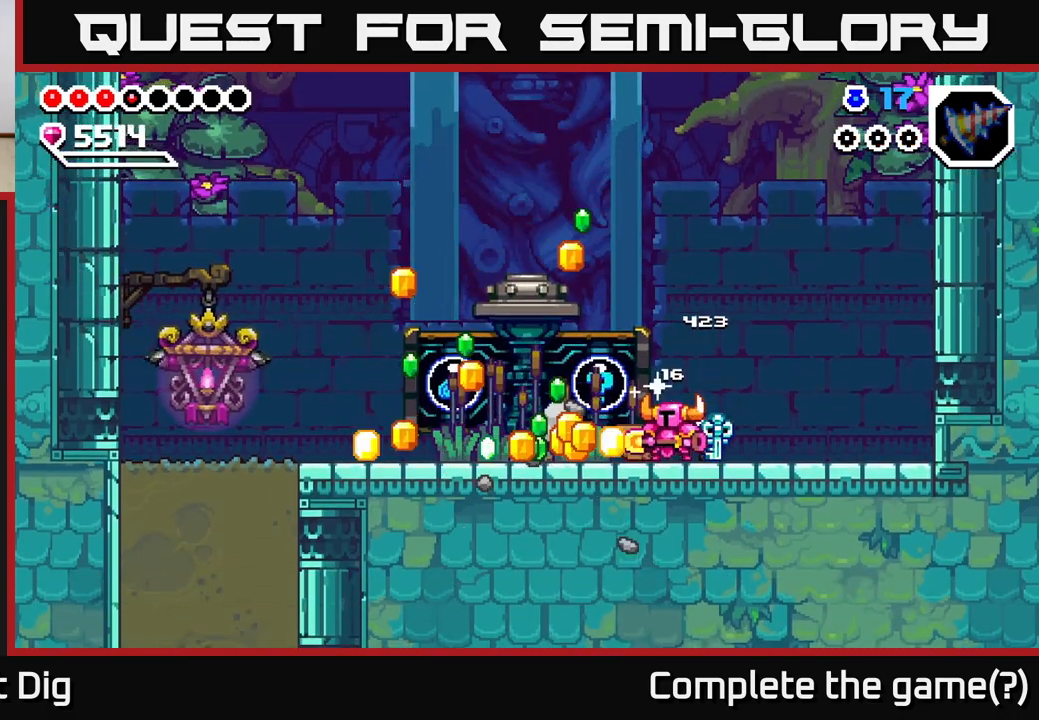
{"buttons": ["DPAD_LEFT"], "right_stick": "center", "events": [[200, "DPAD_LEFT", "down"]]}
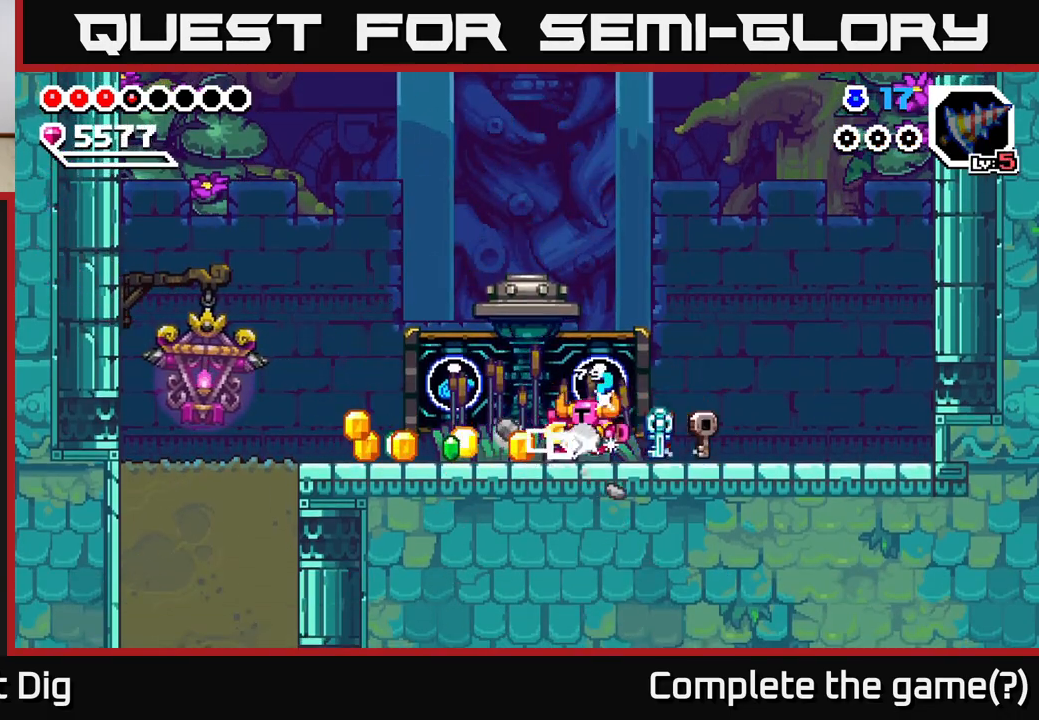
{"buttons": [], "right_stick": "center", "events": [[500, "DPAD_LEFT", "up"]]}
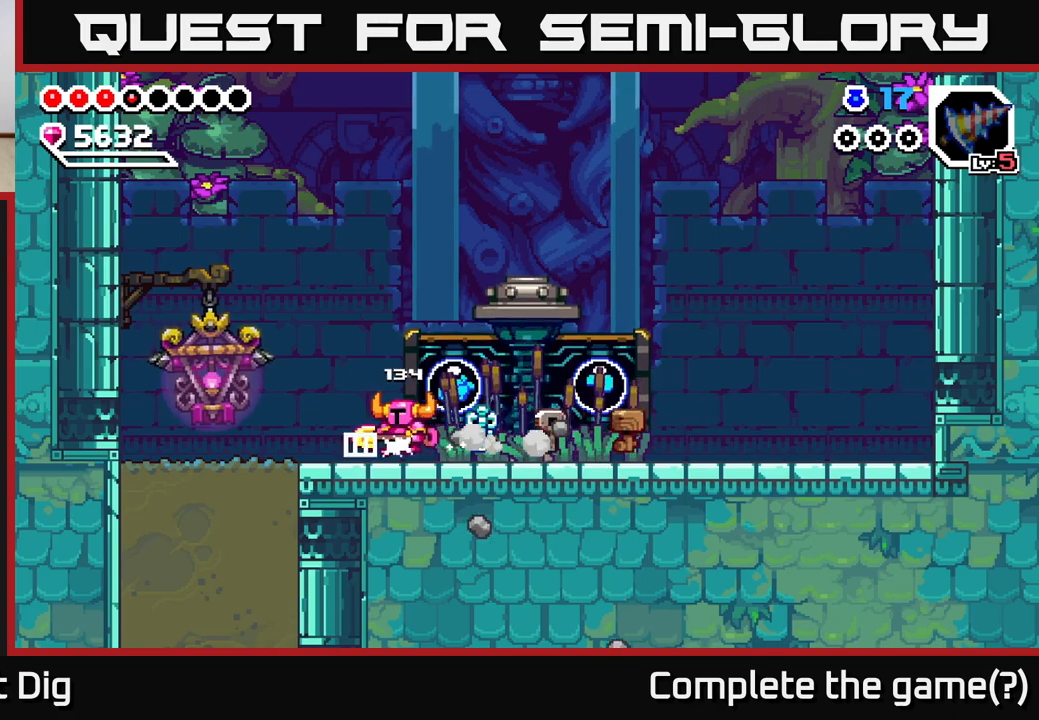
{"buttons": ["DPAD_RIGHT"], "right_stick": "center", "events": [[33, "DPAD_RIGHT", "down"]]}
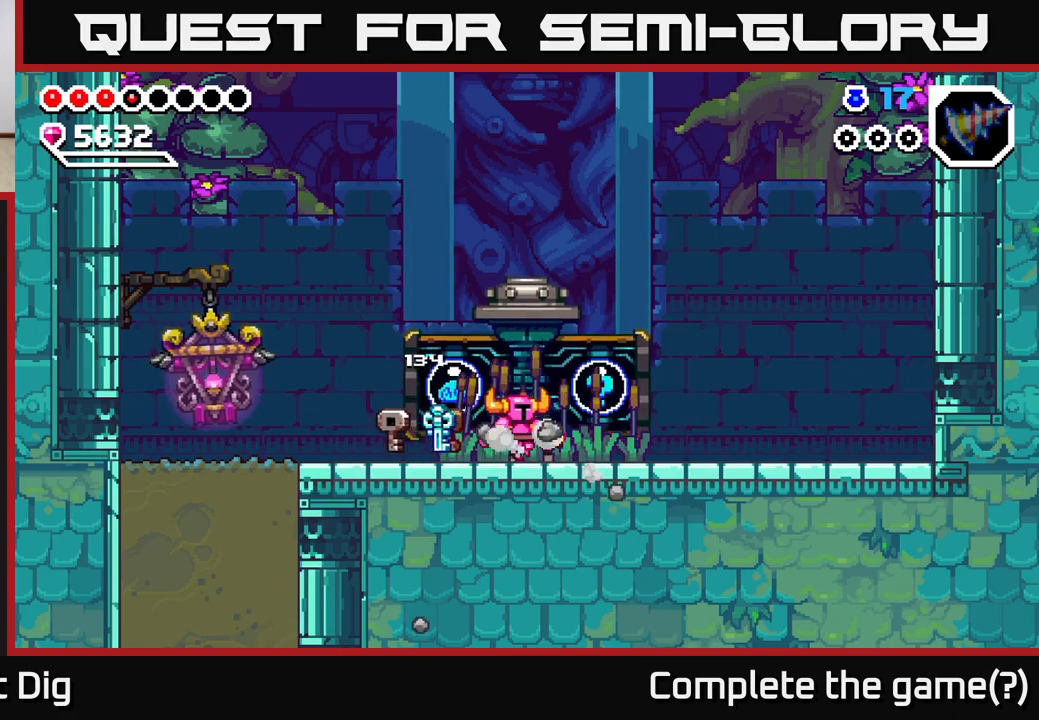
{"buttons": [], "right_stick": "center", "events": [[483, "DPAD_RIGHT", "up"]]}
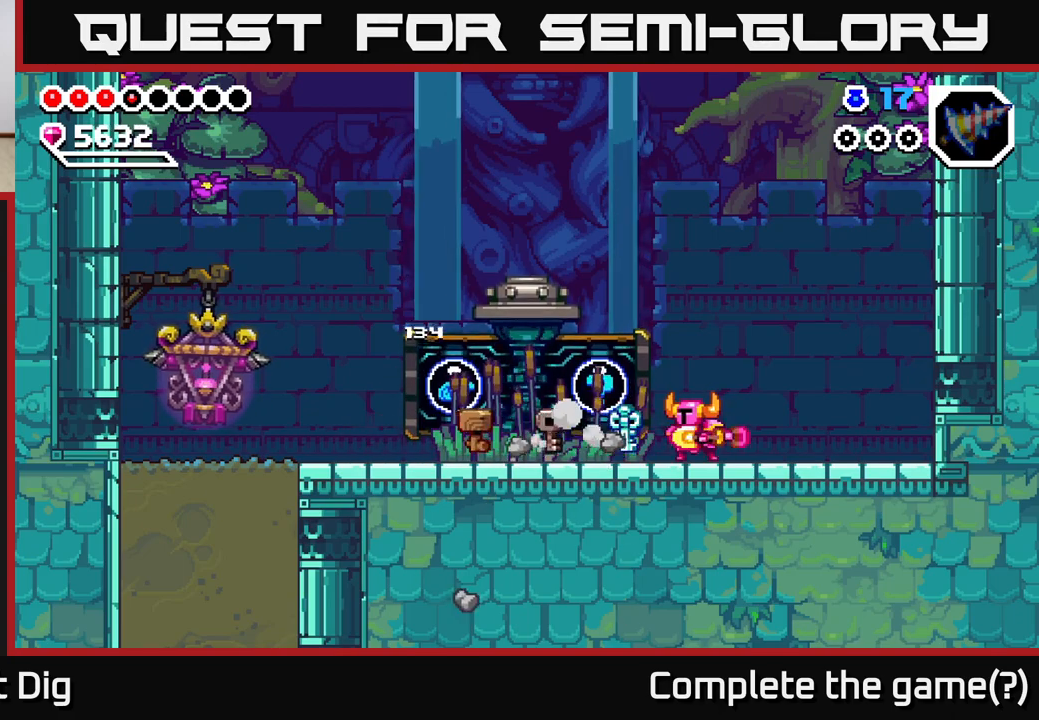
{"buttons": [], "right_stick": "center", "events": [[17, "DPAD_LEFT", "down"], [50, "X", "down"], [150, "X", "up"], [200, "DPAD_LEFT", "up"], [217, "X", "down"], [300, "X", "up"], [367, "X", "down"], [467, "X", "up"]]}
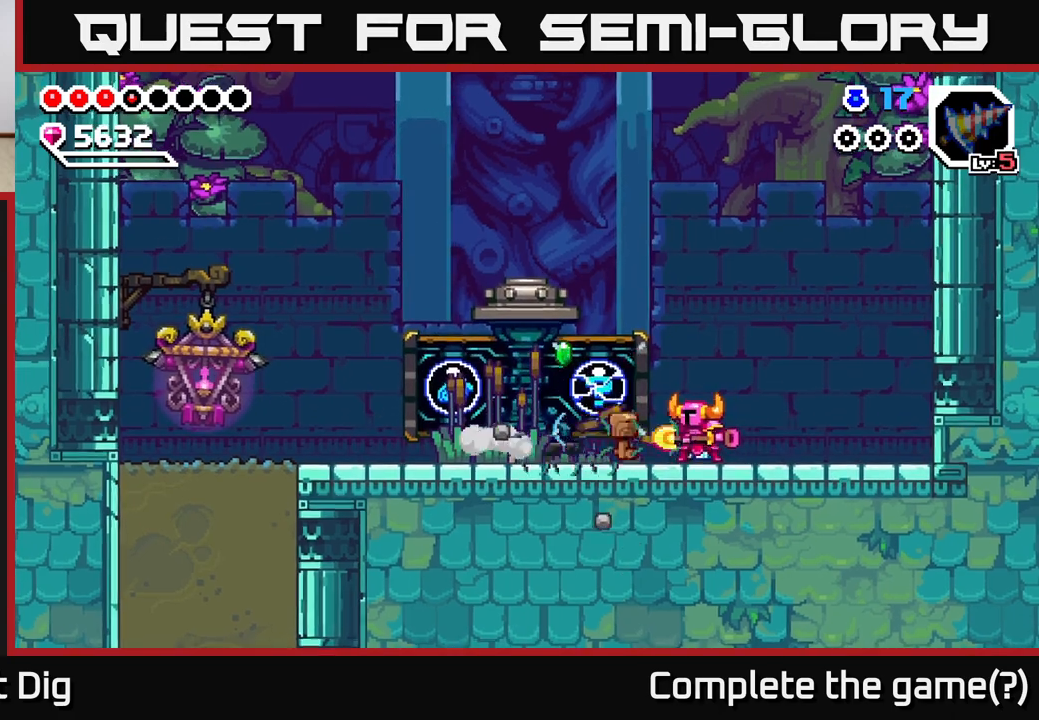
{"buttons": [], "right_stick": "center", "events": []}
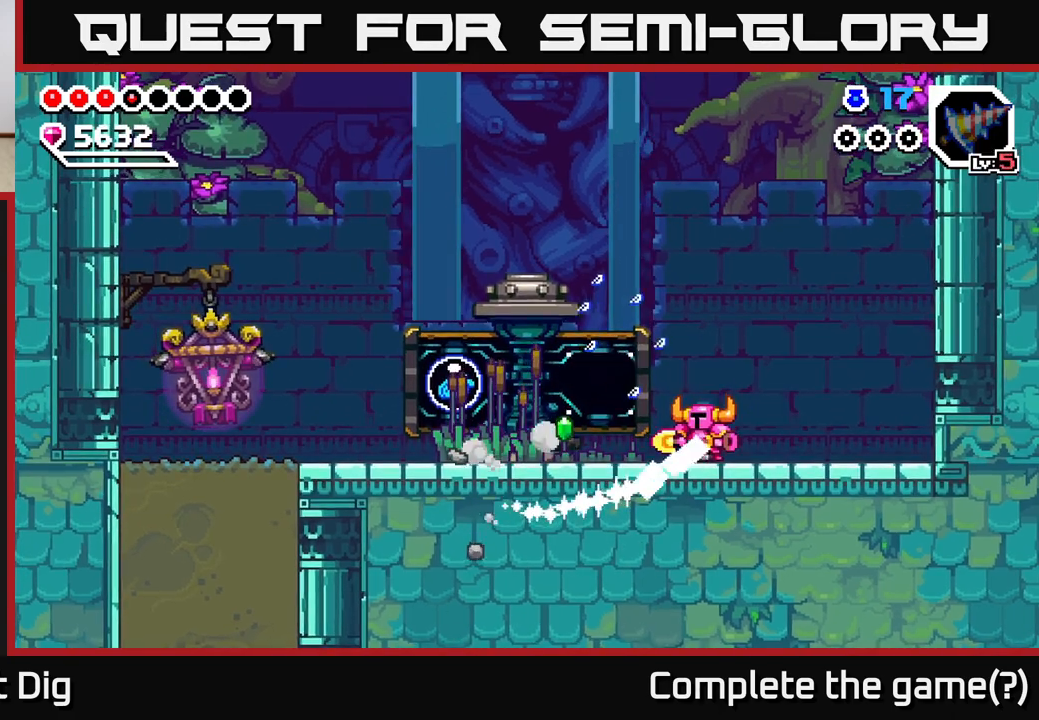
{"buttons": [], "right_stick": "center", "events": []}
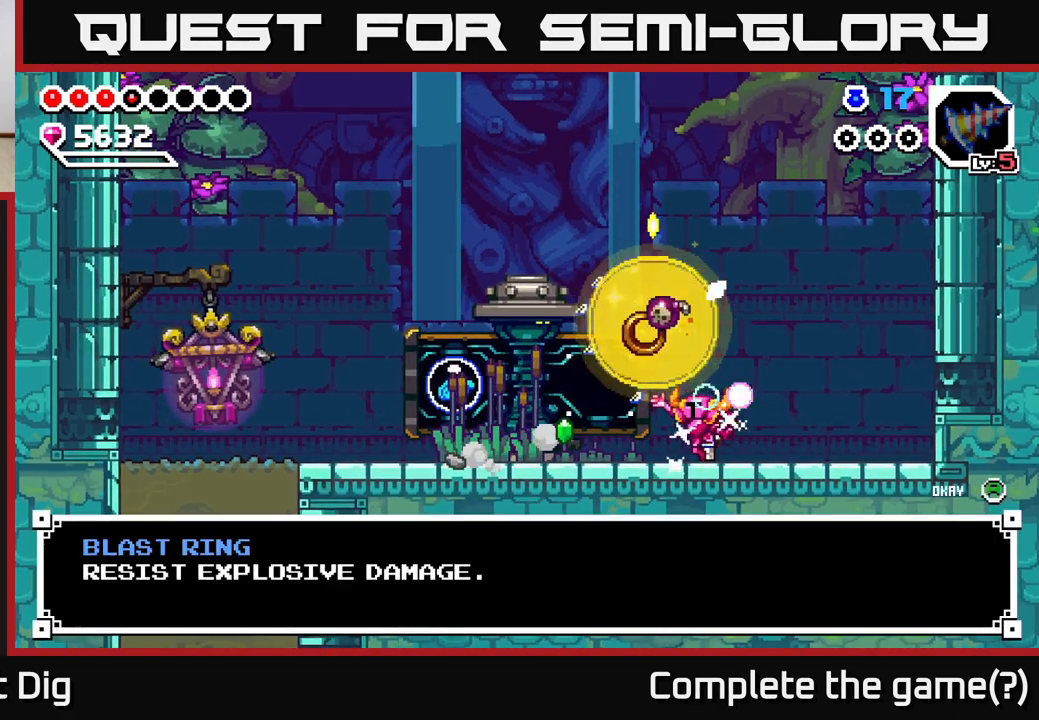
{"buttons": [], "right_stick": "center", "events": []}
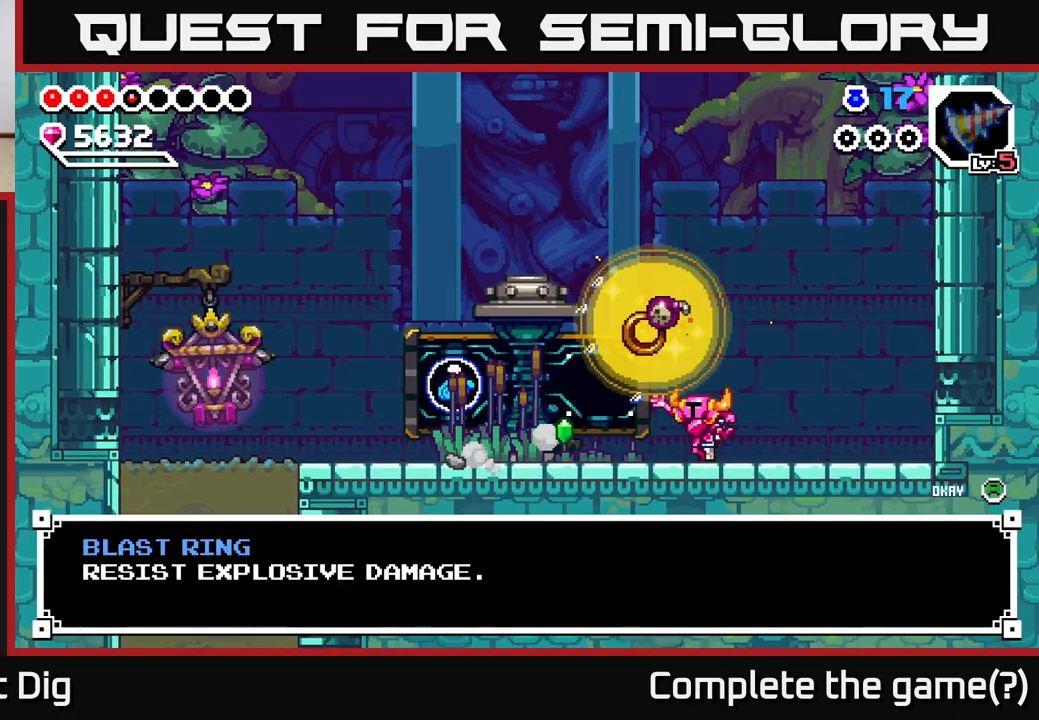
{"buttons": ["DPAD_LEFT"], "right_stick": "center", "events": [[250, "A", "down"], [350, "DPAD_LEFT", "down"], [417, "A", "up"]]}
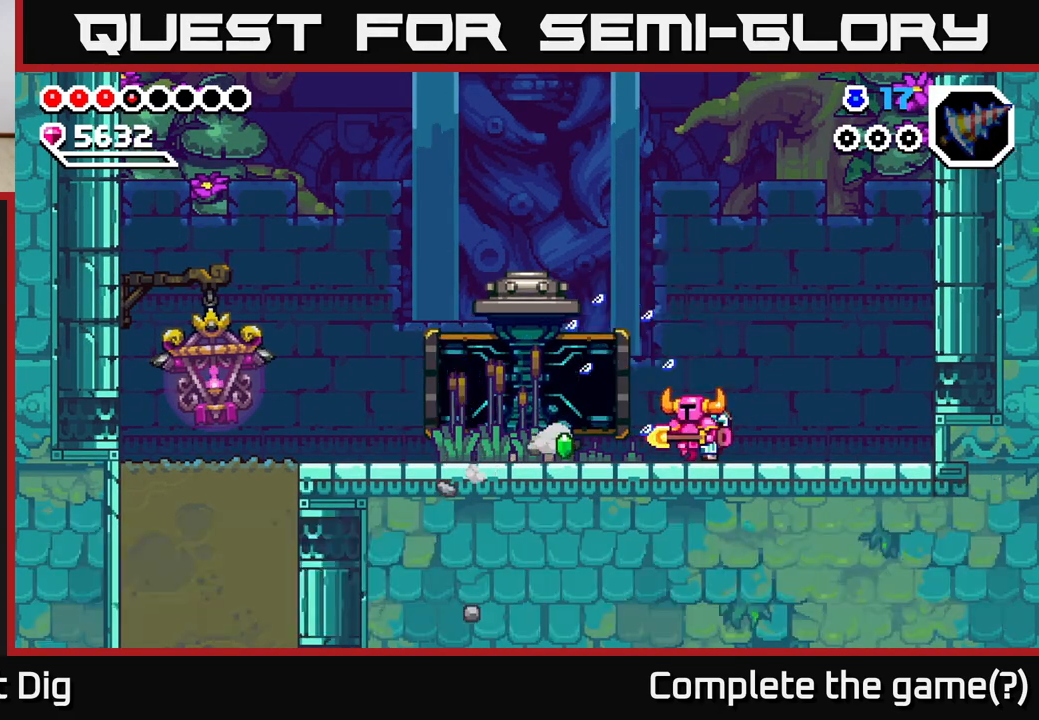
{"buttons": [], "right_stick": "center", "events": [[333, "DPAD_LEFT", "up"], [400, "DPAD_RIGHT", "down"], [467, "DPAD_RIGHT", "up"]]}
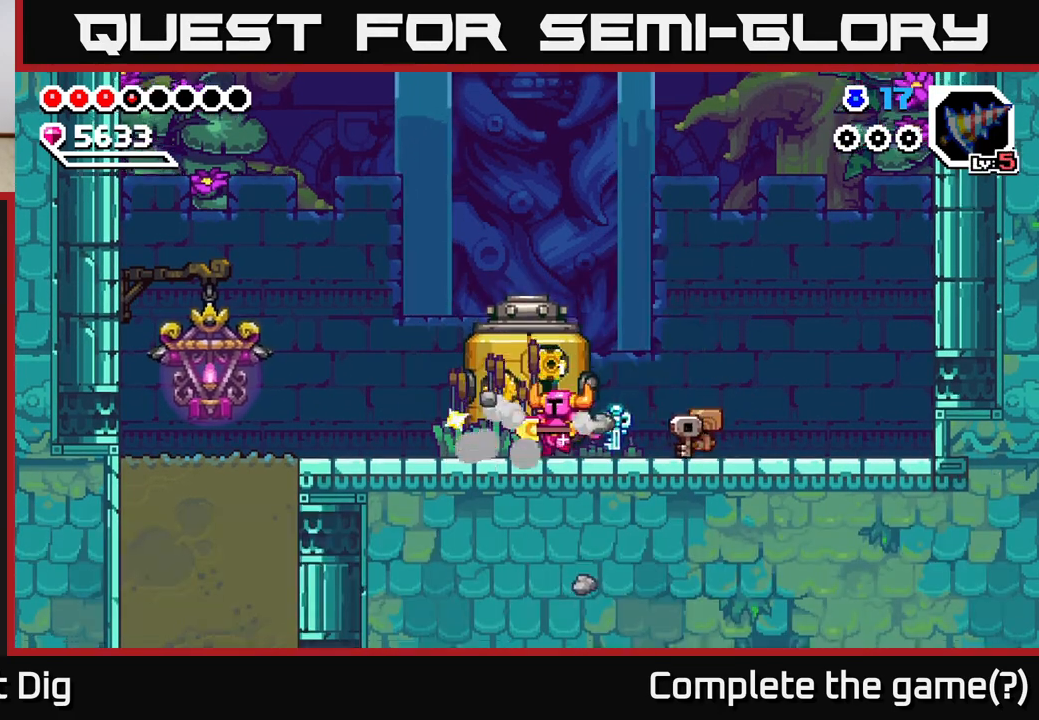
{"buttons": ["DPAD_LEFT"], "right_stick": "center", "events": [[17, "DPAD_LEFT", "down"], [217, "A", "down"], [317, "A", "up"]]}
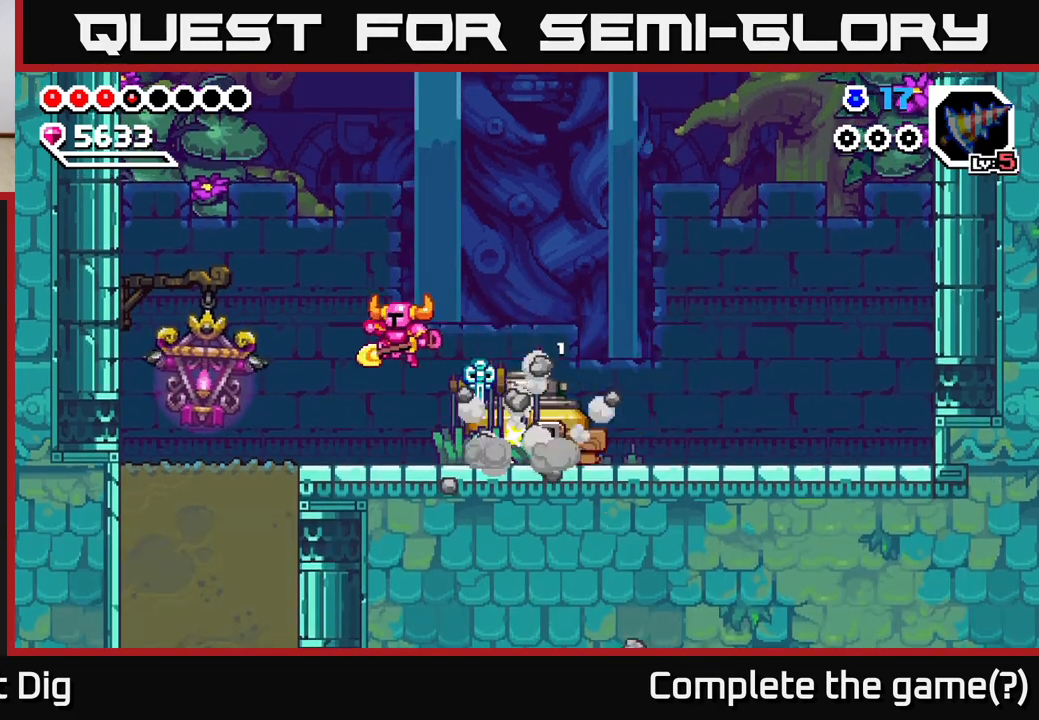
{"buttons": ["X", "DPAD_DOWN"], "right_stick": "center", "events": [[333, "DPAD_DOWN", "down"], [350, "DPAD_LEFT", "up"], [417, "X", "down"]]}
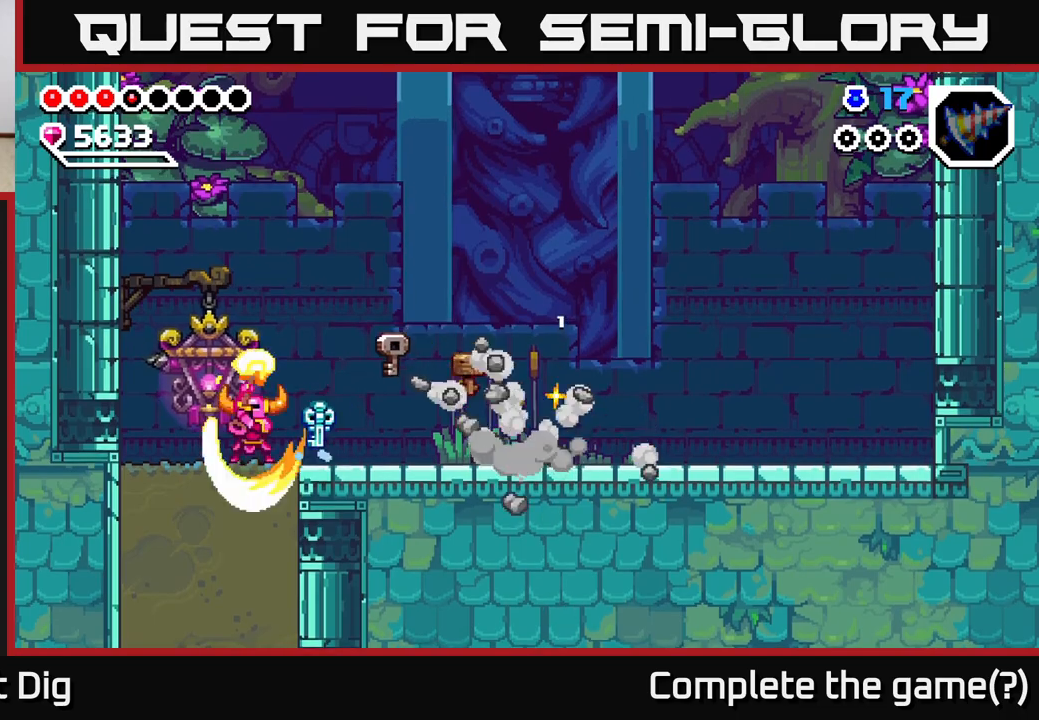
{"buttons": ["DPAD_DOWN"], "right_stick": "center", "events": [[17, "X", "up"], [83, "X", "down"], [183, "X", "up"], [250, "X", "down"], [333, "X", "up"], [417, "X", "down"], [500, "X", "up"]]}
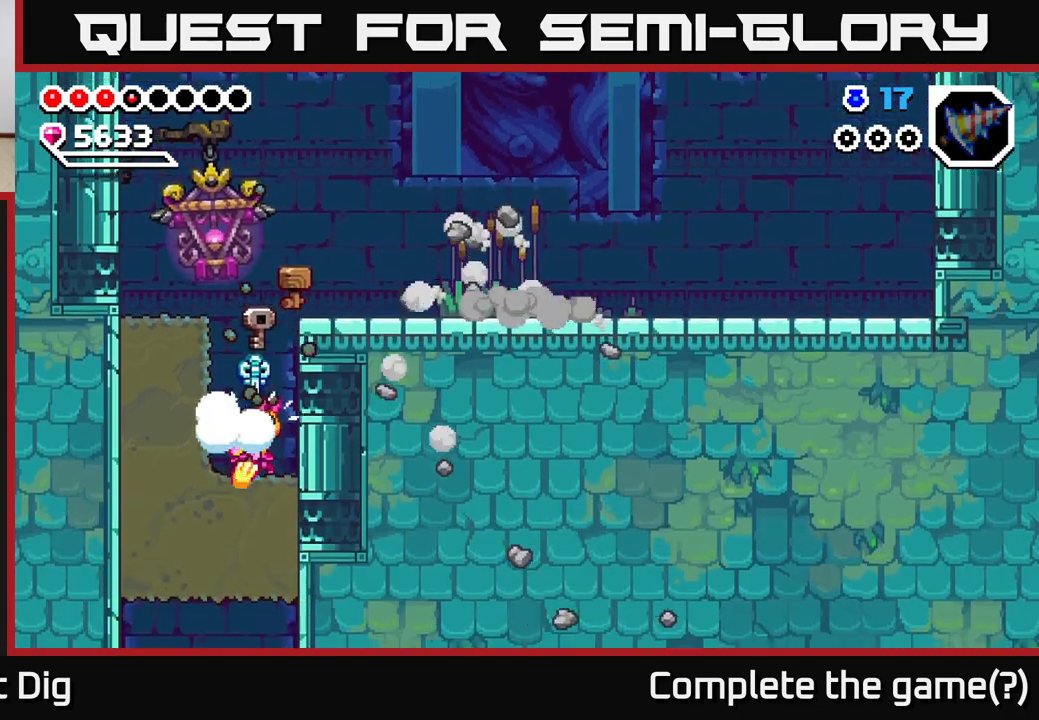
{"buttons": [], "right_stick": "center", "events": [[83, "X", "down"], [167, "X", "up"], [267, "X", "down"], [367, "X", "up"], [467, "DPAD_DOWN", "up"]]}
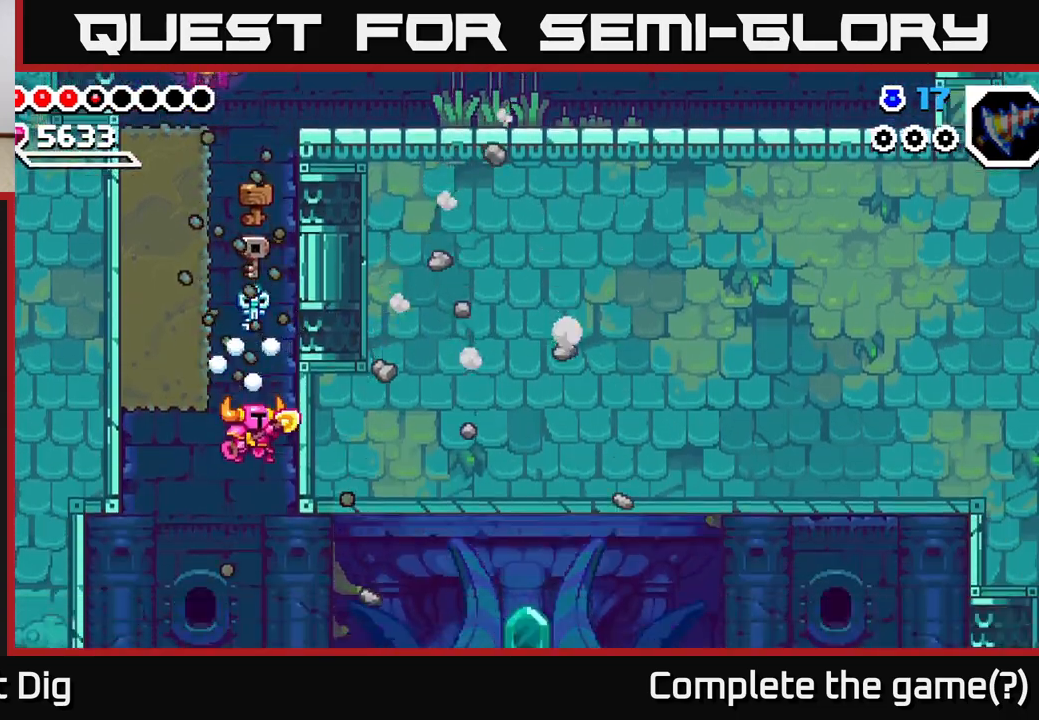
{"buttons": [], "right_stick": "center", "events": [[167, "DPAD_RIGHT", "down"], [367, "DPAD_RIGHT", "up"]]}
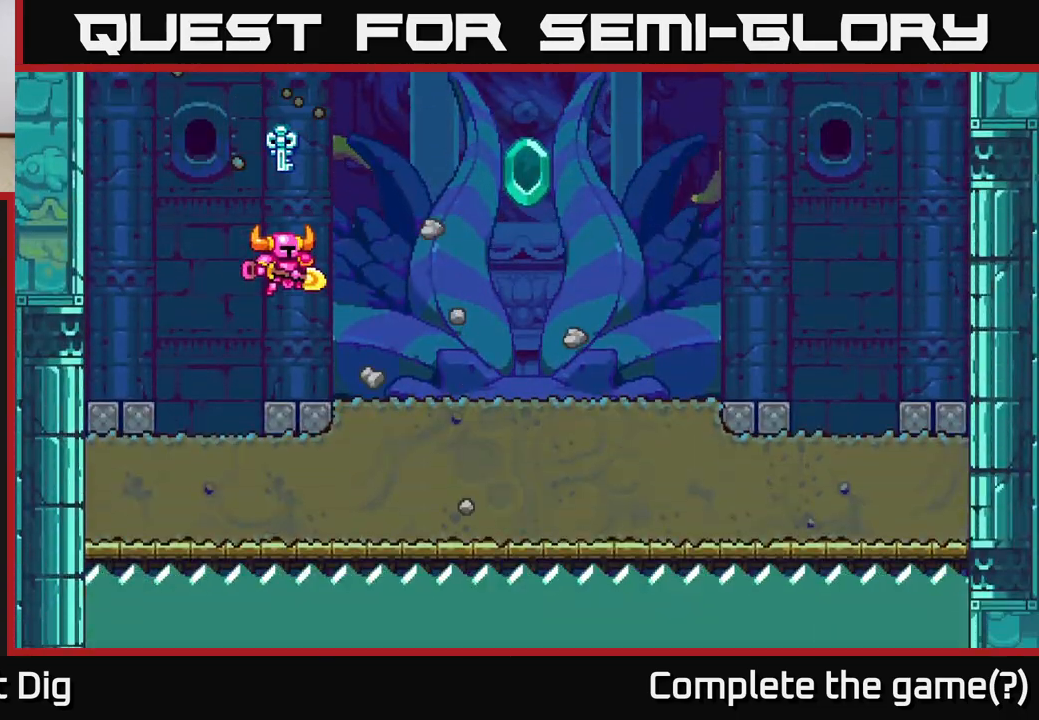
{"buttons": [], "right_stick": "center", "events": [[100, "DPAD_RIGHT", "down"], [483, "DPAD_RIGHT", "up"]]}
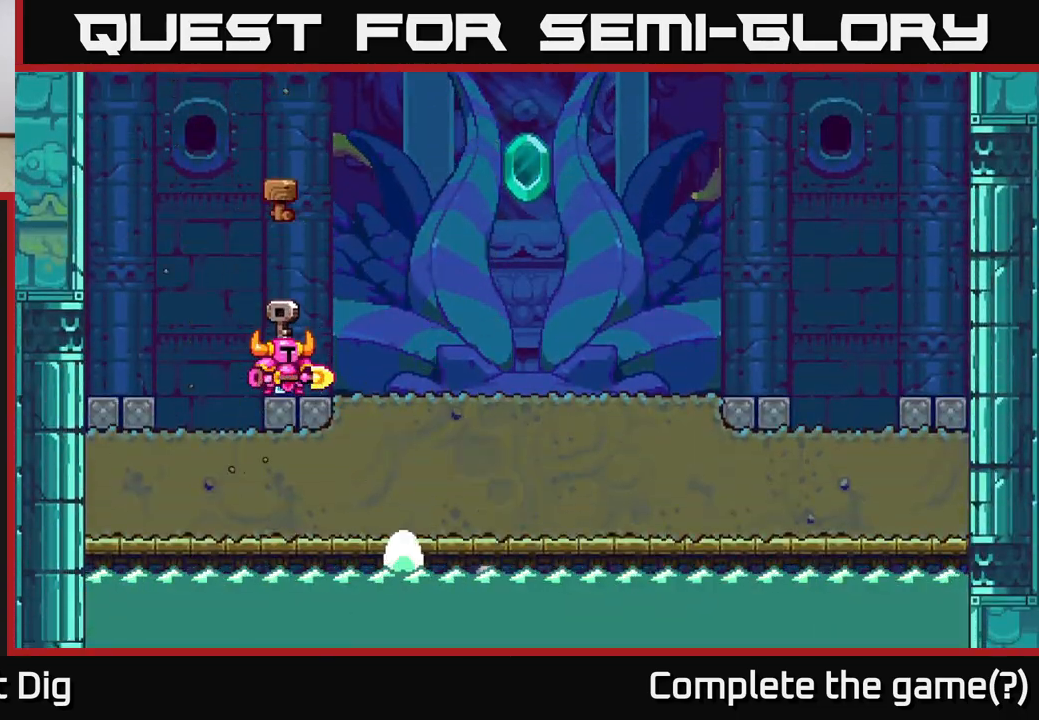
{"buttons": [], "right_stick": "center", "events": [[133, "START", "down"], [250, "START", "up"], [333, "START", "down"], [450, "START", "up"]]}
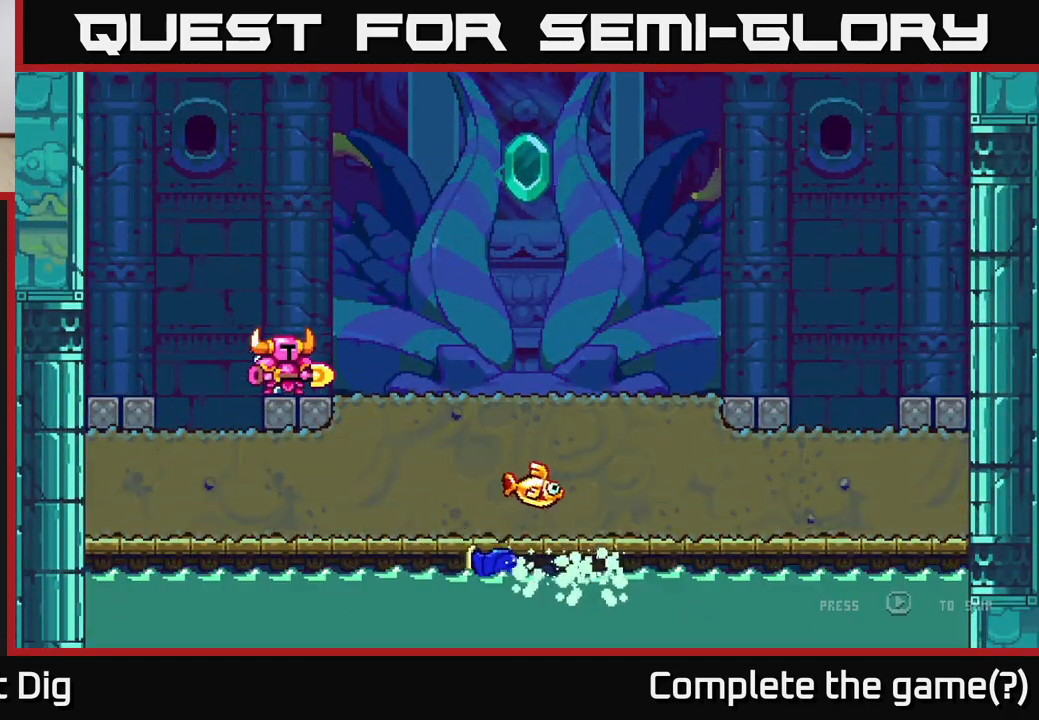
{"buttons": [], "right_stick": "center", "events": [[17, "START", "down"], [150, "START", "up"], [267, "START", "down"], [367, "START", "up"]]}